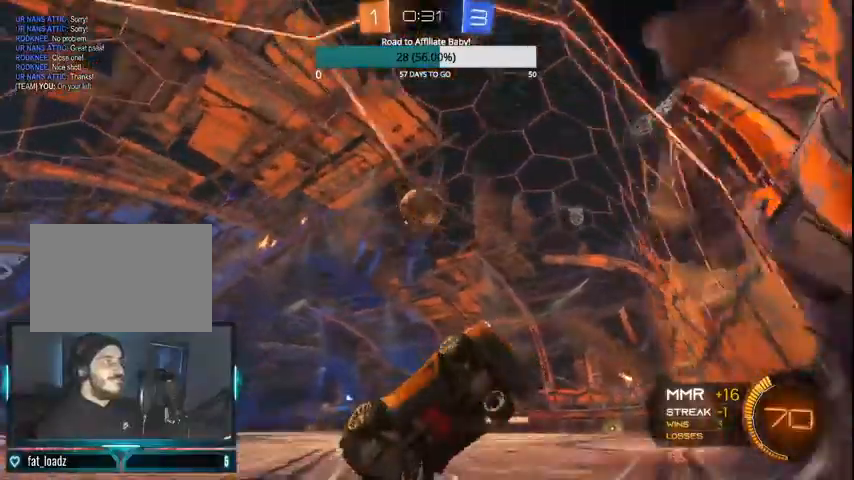
Gameplay with a controller (PlayStation layout); each line is a JSON object with the inputs held at the frame after it. "events" lists button and stick changes between this image and that frame as [ms after this image, input, new state], when the widget could be followed in between. Not read: TRIANGLE.
{"buttons": ["L1", "L2"], "left_stick": "left", "right_stick": "center", "events": [[67, "left_stick", "left"], [367, "L2", "down"], [400, "L1", "down"], [400, "R2", "up"]]}
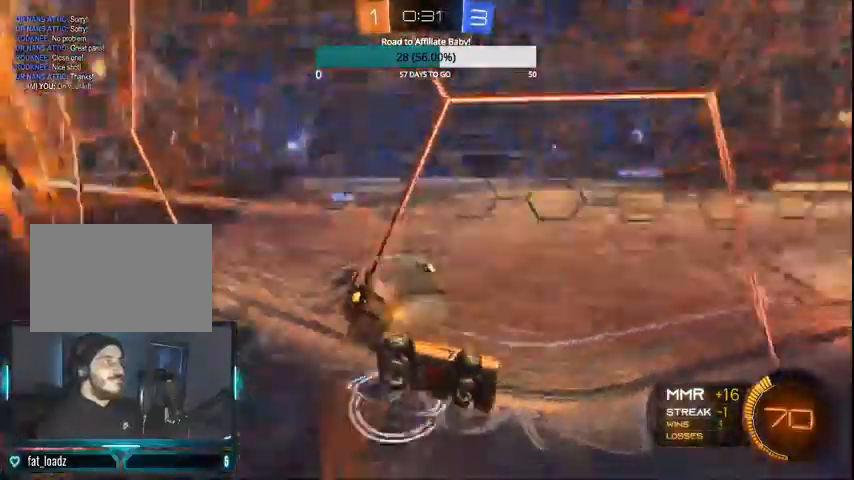
{"buttons": ["R2"], "left_stick": "left", "right_stick": "center", "events": [[33, "L1", "up"], [33, "L2", "up"], [33, "R2", "down"], [67, "CIRCLE", "down"], [367, "CIRCLE", "up"]]}
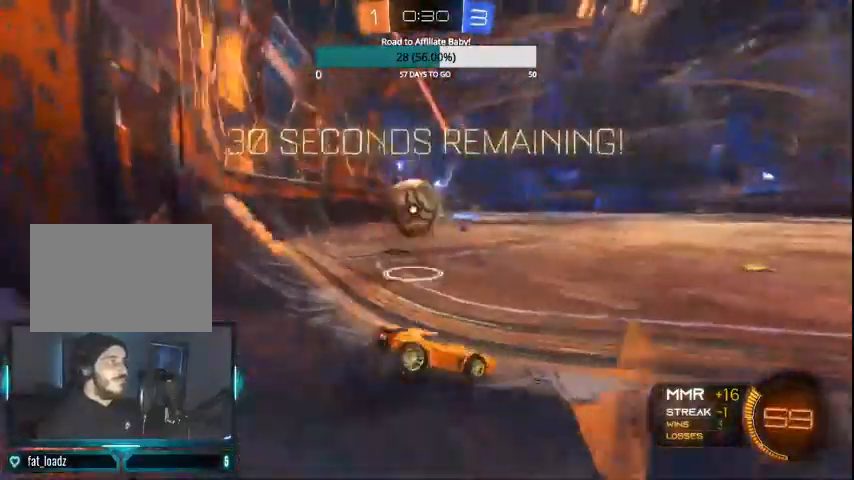
{"buttons": ["CIRCLE", "L1", "R2"], "left_stick": "left", "right_stick": "center", "events": [[67, "CIRCLE", "down"], [300, "CROSS", "down"], [300, "L1", "down"], [500, "CROSS", "up"]]}
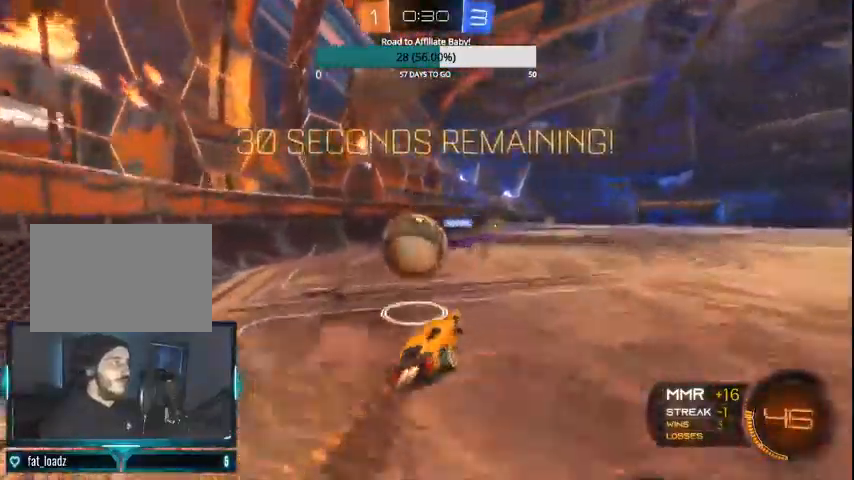
{"buttons": ["R2"], "left_stick": "center", "right_stick": "center", "events": [[100, "CROSS", "down"], [300, "CROSS", "up"], [300, "L1", "up"], [367, "left_stick", "center"], [467, "CIRCLE", "up"]]}
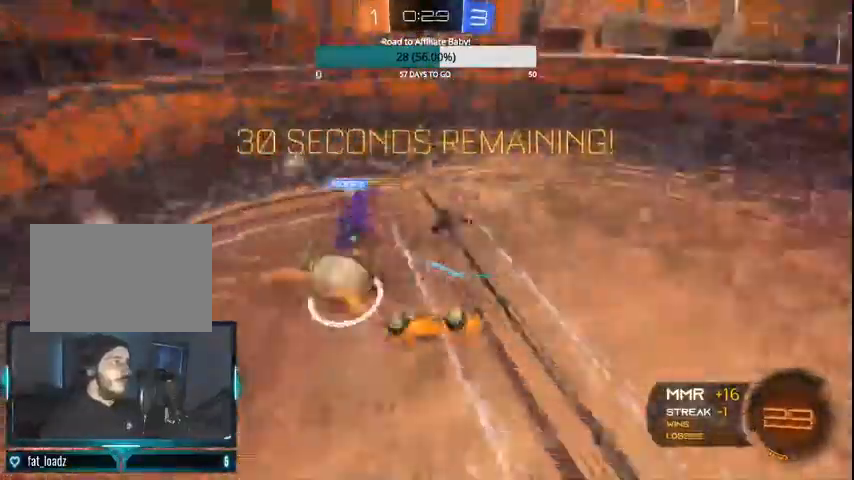
{"buttons": ["R2"], "left_stick": "center", "right_stick": "center", "events": [[333, "L1", "down"], [333, "left_stick", "right"], [467, "L1", "up"], [500, "left_stick", "center"]]}
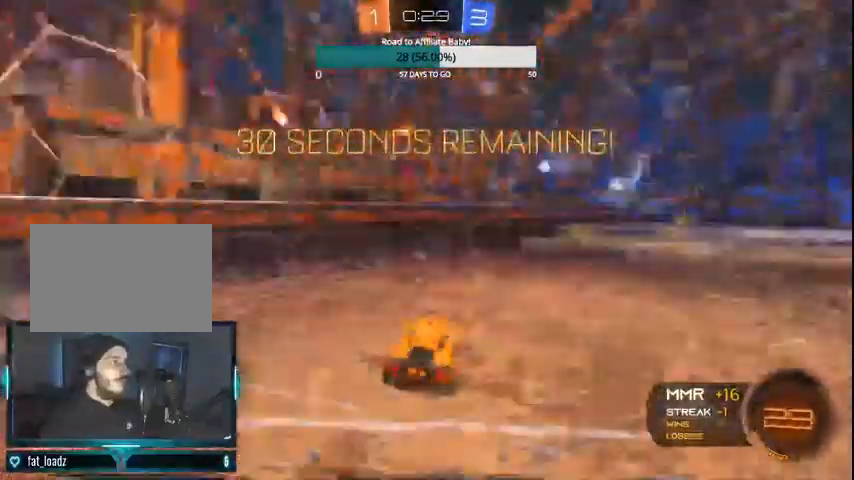
{"buttons": ["CIRCLE", "R2"], "left_stick": "right", "right_stick": "center", "events": [[100, "CIRCLE", "down"], [400, "left_stick", "right"]]}
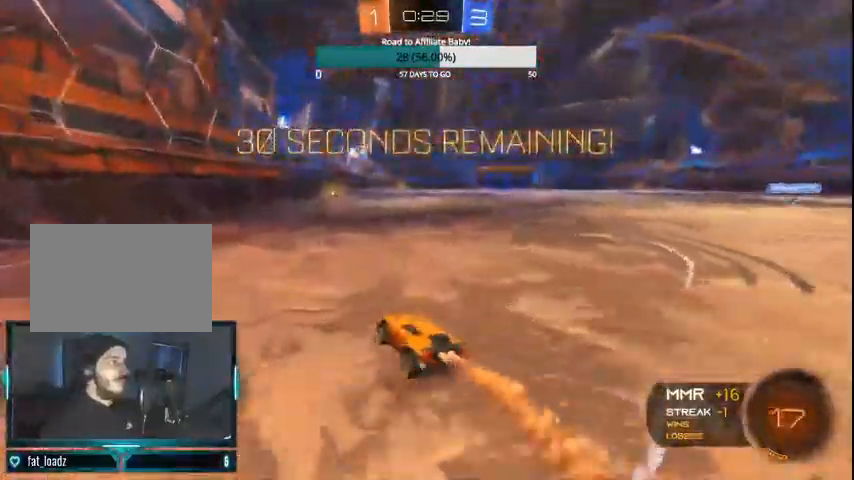
{"buttons": ["CIRCLE", "L1", "R2"], "left_stick": "up", "right_stick": "center", "events": [[33, "left_stick", "center"], [200, "CROSS", "down"], [200, "L1", "down"], [200, "left_stick", "up-right"], [300, "CROSS", "up"], [367, "CROSS", "down"], [400, "left_stick", "up"], [500, "CROSS", "up"]]}
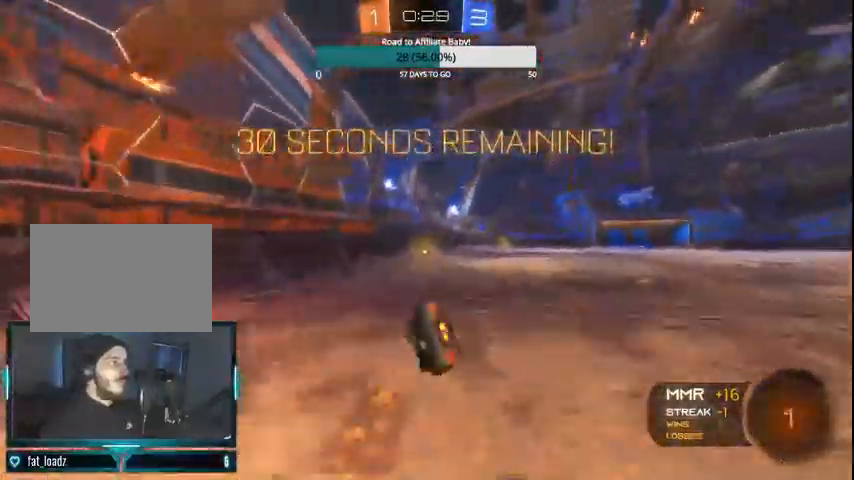
{"buttons": ["R2"], "left_stick": "center", "right_stick": "center", "events": [[133, "left_stick", "center"], [167, "L1", "up"], [233, "CIRCLE", "up"]]}
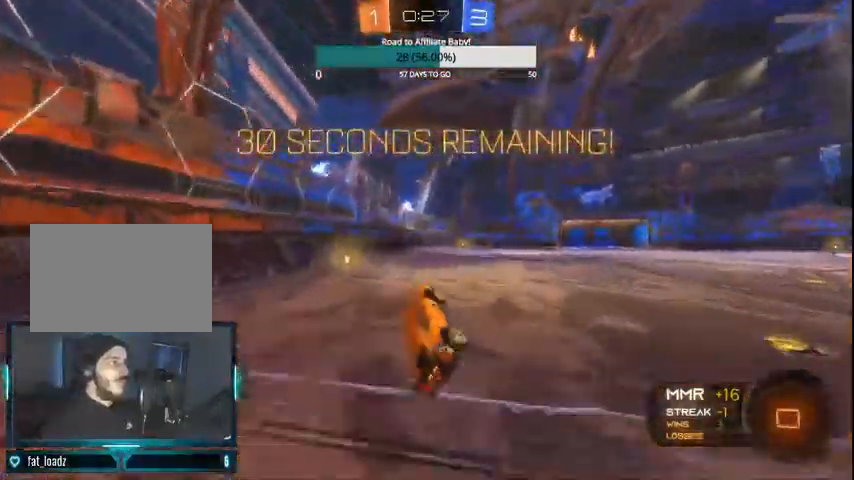
{"buttons": ["R2"], "left_stick": "left", "right_stick": "center", "events": [[100, "left_stick", "left"], [233, "left_stick", "center"], [400, "left_stick", "left"]]}
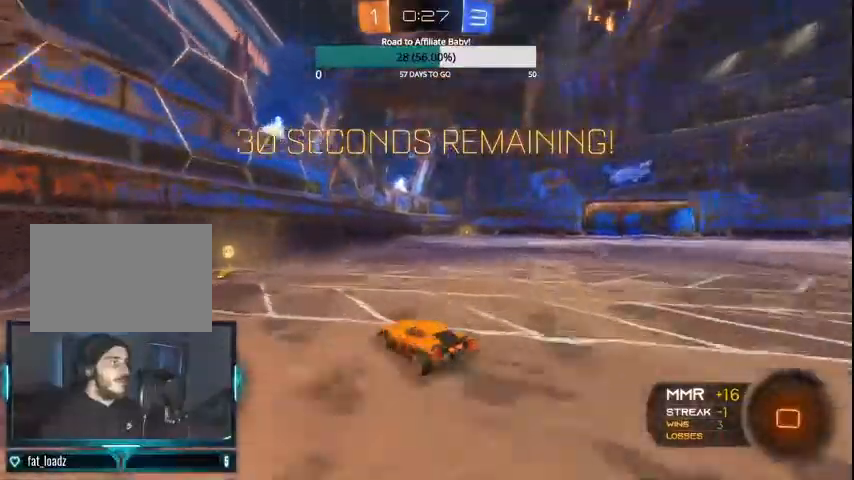
{"buttons": ["L1", "R2"], "left_stick": "left", "right_stick": "center", "events": [[300, "left_stick", "right"], [400, "L1", "down"], [433, "left_stick", "up-left"], [500, "left_stick", "left"]]}
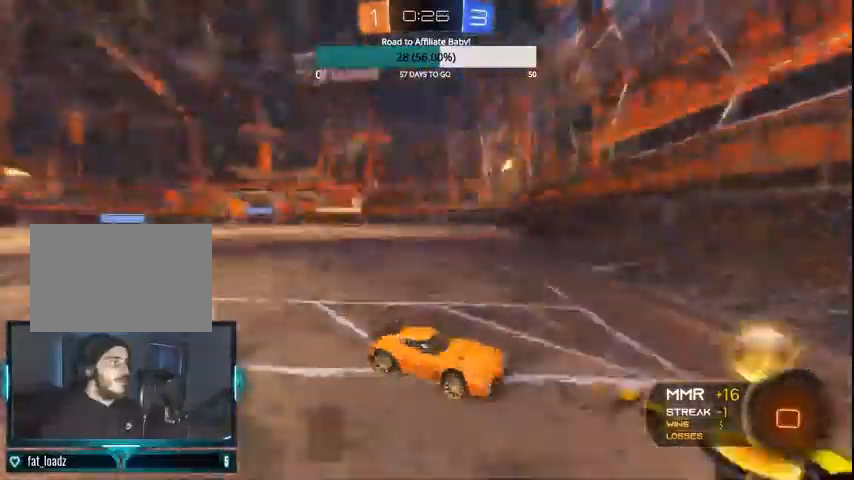
{"buttons": ["R2"], "left_stick": "left", "right_stick": "center", "events": [[33, "L1", "up"], [100, "CIRCLE", "down"], [167, "CIRCLE", "up"], [233, "CIRCLE", "down"], [300, "CIRCLE", "up"], [400, "CIRCLE", "down"], [467, "CIRCLE", "up"]]}
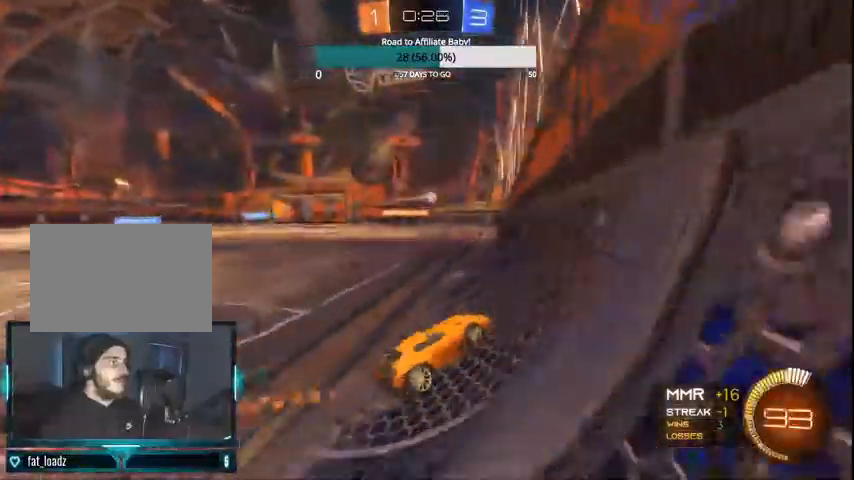
{"buttons": ["CIRCLE", "R2"], "left_stick": "left", "right_stick": "center", "events": [[67, "CIRCLE", "down"], [167, "CIRCLE", "up"], [233, "CIRCLE", "down"]]}
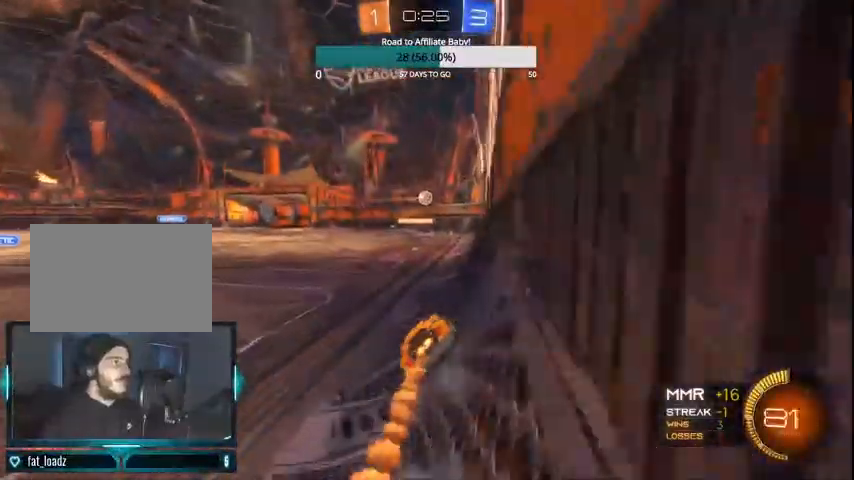
{"buttons": ["CIRCLE", "R2"], "left_stick": "left", "right_stick": "center", "events": []}
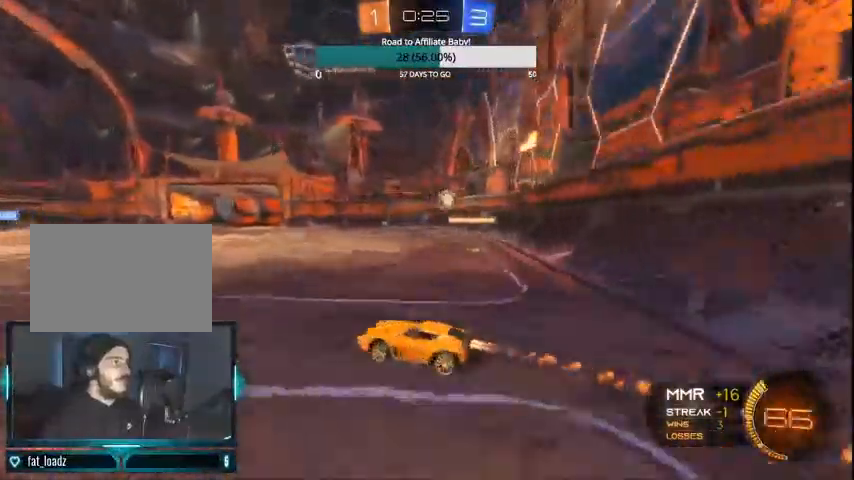
{"buttons": ["R2"], "left_stick": "right", "right_stick": "center", "events": [[67, "CIRCLE", "up"], [333, "left_stick", "up-left"], [467, "left_stick", "right"]]}
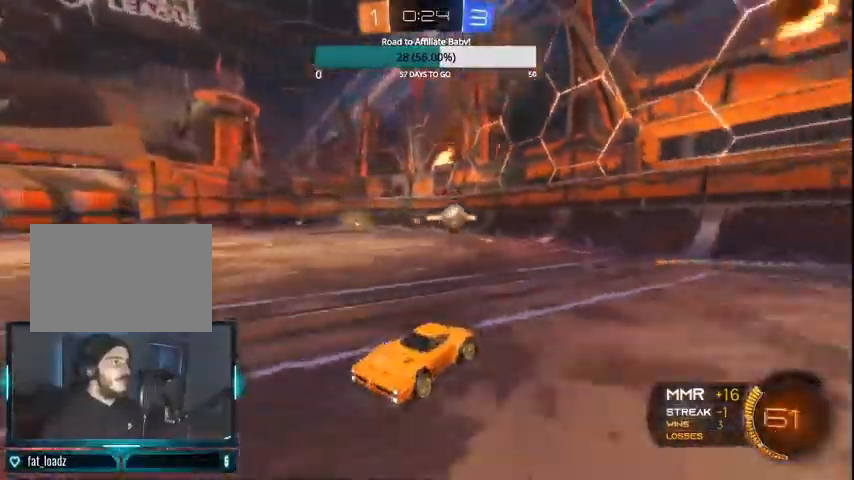
{"buttons": ["R2"], "left_stick": "up-left", "right_stick": "center", "events": [[200, "left_stick", "center"], [267, "left_stick", "up-left"], [400, "CIRCLE", "down"], [500, "CIRCLE", "up"]]}
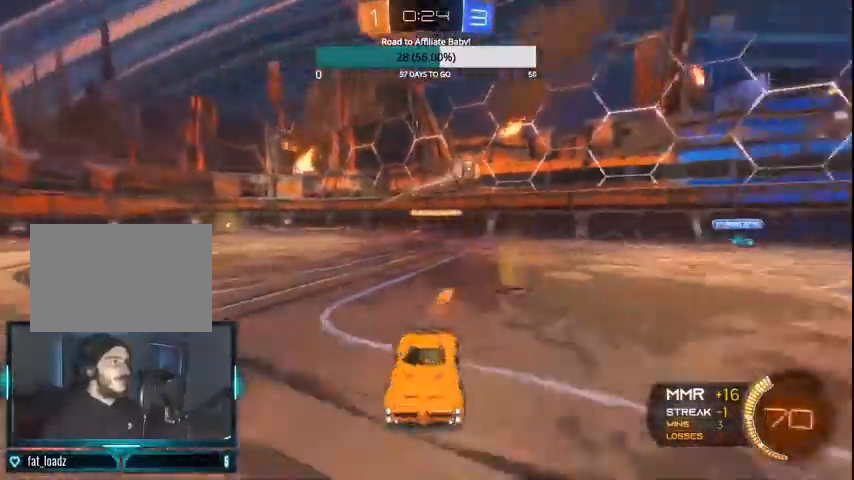
{"buttons": ["CIRCLE", "R2"], "left_stick": "center", "right_stick": "center", "events": [[67, "CIRCLE", "down"], [500, "left_stick", "center"]]}
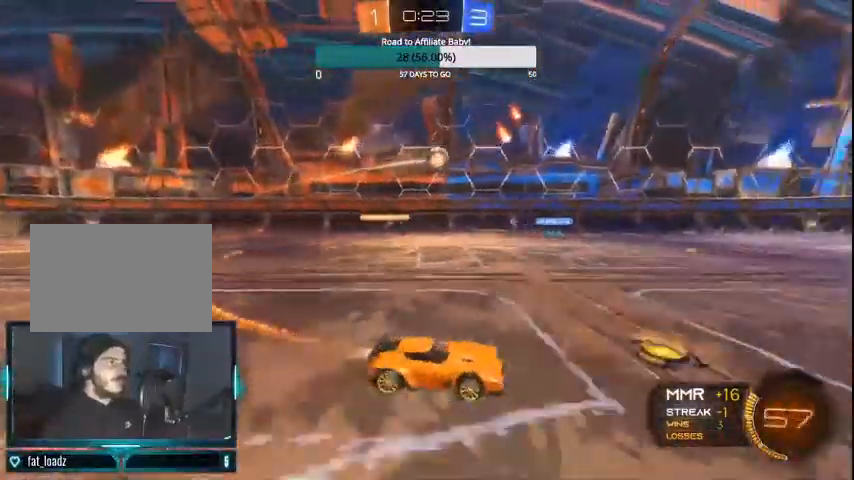
{"buttons": ["CIRCLE", "L1", "R2"], "left_stick": "down-left", "right_stick": "center", "events": [[300, "left_stick", "left"], [500, "L1", "down"], [500, "left_stick", "down-left"]]}
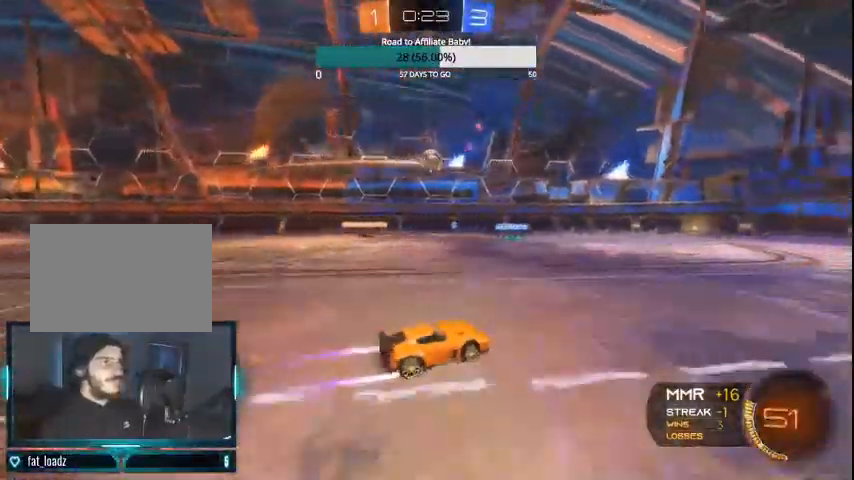
{"buttons": [], "left_stick": "center", "right_stick": "center"}
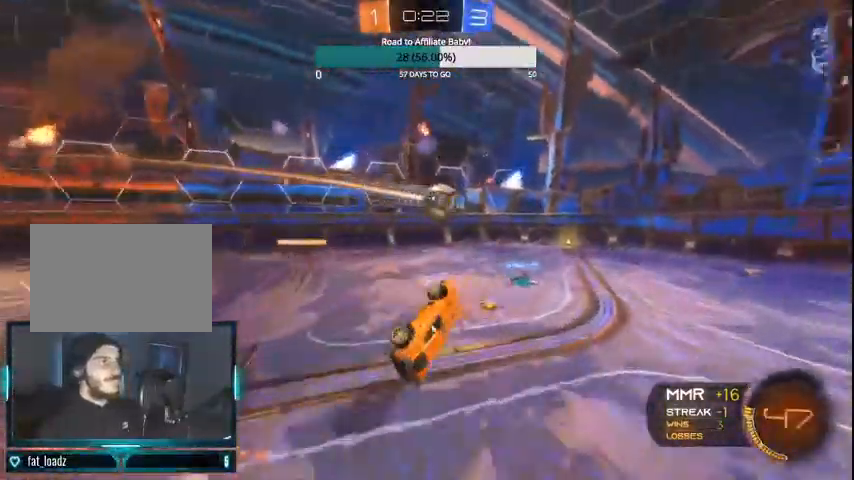
{"buttons": [], "left_stick": "center", "right_stick": "center", "events": []}
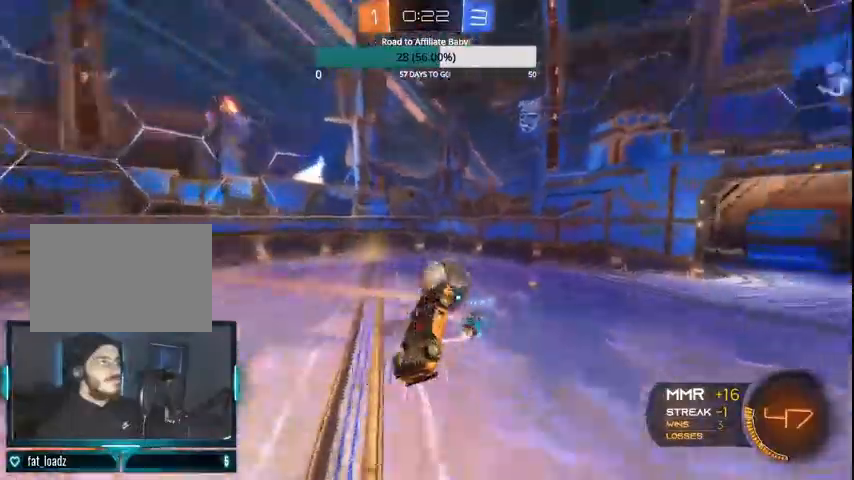
{"buttons": ["L1"], "left_stick": "up", "right_stick": "center", "events": [[67, "L1", "down"], [100, "left_stick", "up-right"], [233, "CIRCLE", "down"], [267, "CROSS", "down"], [333, "left_stick", "up"], [367, "CROSS", "up"], [500, "CIRCLE", "up"]]}
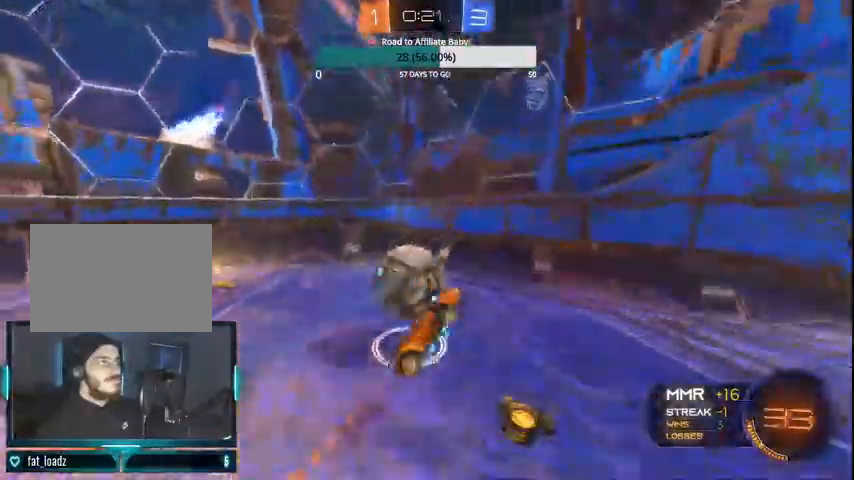
{"buttons": ["CIRCLE", "R2"], "left_stick": "left", "right_stick": "center"}
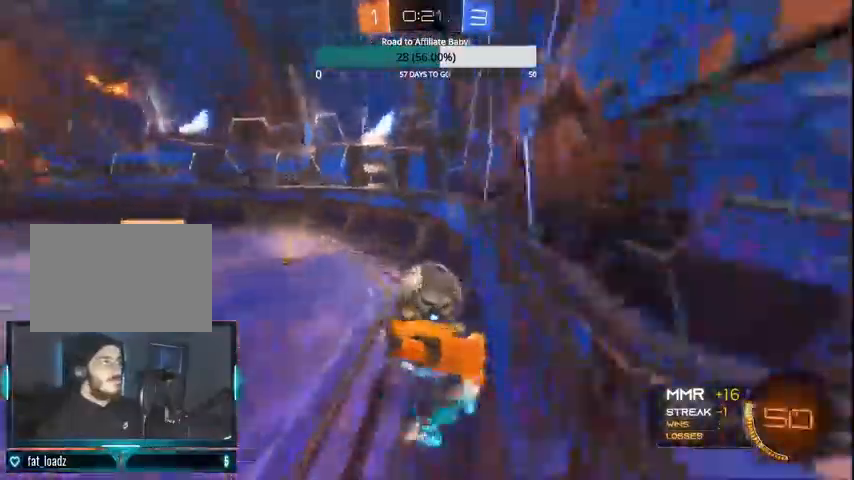
{"buttons": ["R2"], "left_stick": "left", "right_stick": "center", "events": [[67, "CIRCLE", "up"], [133, "CIRCLE", "down"], [267, "CIRCLE", "up"]]}
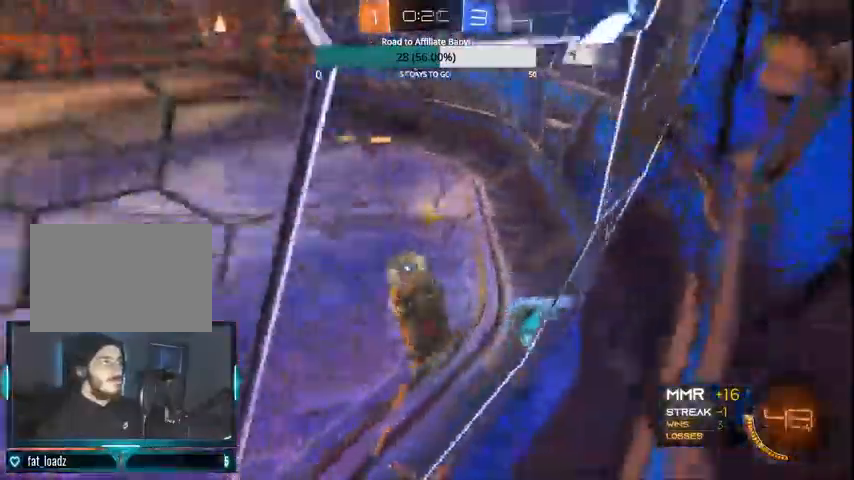
{"buttons": ["CIRCLE", "R2"], "left_stick": "left", "right_stick": "center", "events": [[33, "L1", "down"], [200, "CIRCLE", "down"], [300, "L1", "up"]]}
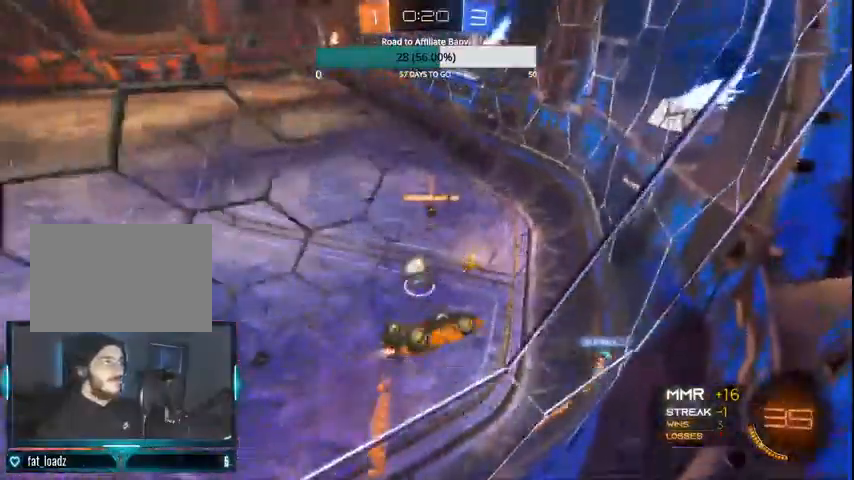
{"buttons": ["R2"], "left_stick": "left", "right_stick": "center", "events": [[133, "L1", "down"], [433, "CIRCLE", "up"], [433, "L1", "up"]]}
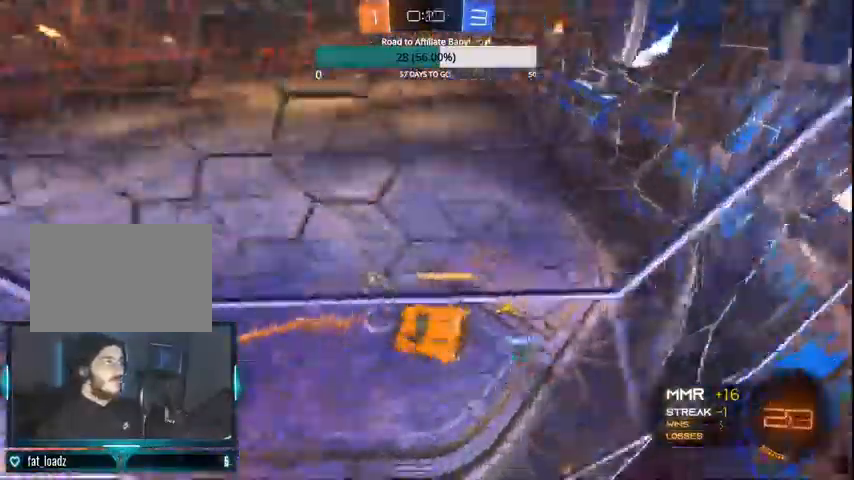
{"buttons": ["R2"], "left_stick": "left", "right_stick": "center", "events": []}
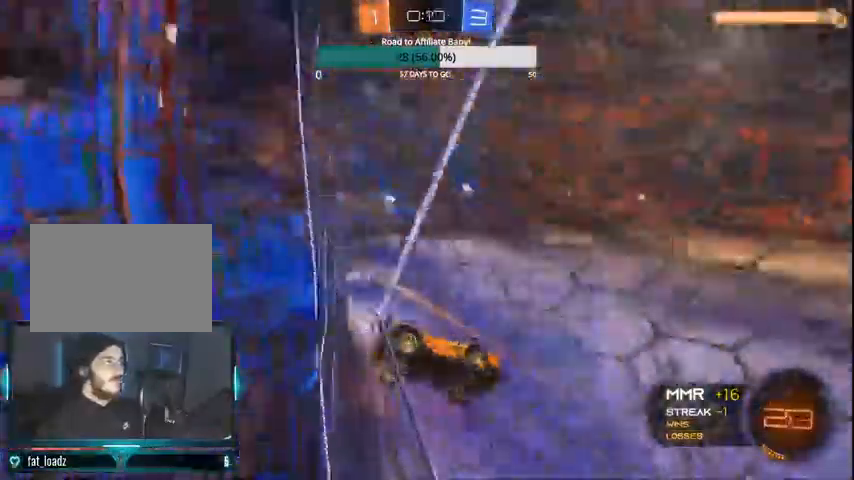
{"buttons": ["CIRCLE", "R2"], "left_stick": "left", "right_stick": "center", "events": [[433, "CIRCLE", "down"]]}